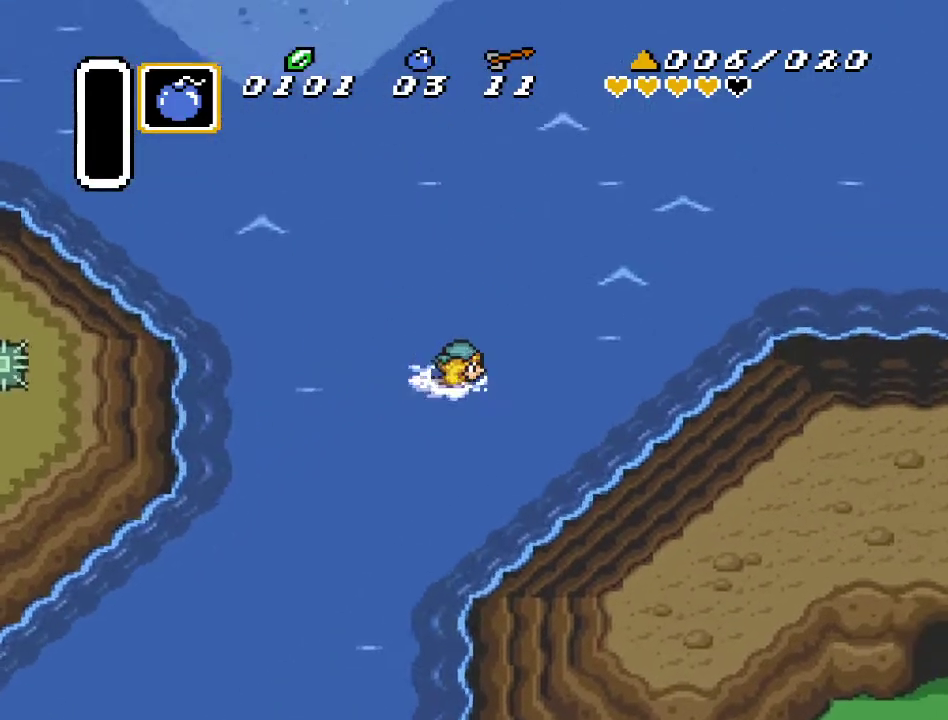
Gameplay with a controller (Nintendo layout); each line is a JSON object with the inputs held at the frame after it. "events" lists button and stick changes between this image and that frame as [ms after this image, input, new state], when the widget could be followed in between. Not read: L3 R3.
{"buttons": ["DPAD_UP", "DPAD_RIGHT"], "events": [[167, "A", "down"], [367, "A", "up"]]}
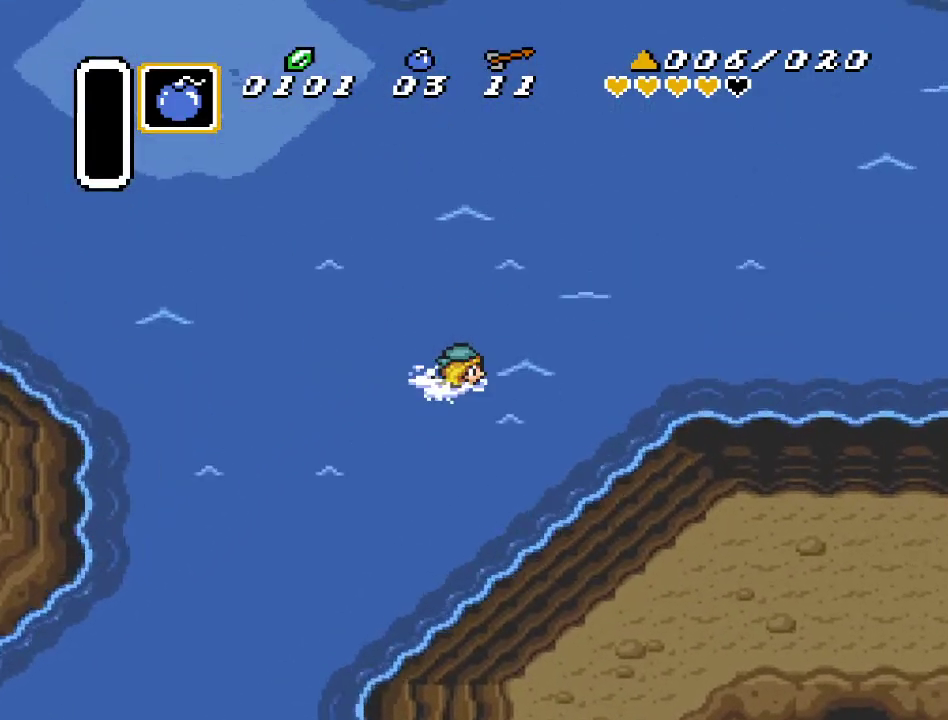
{"buttons": ["DPAD_UP", "DPAD_RIGHT"], "events": [[267, "A", "down"], [450, "A", "up"]]}
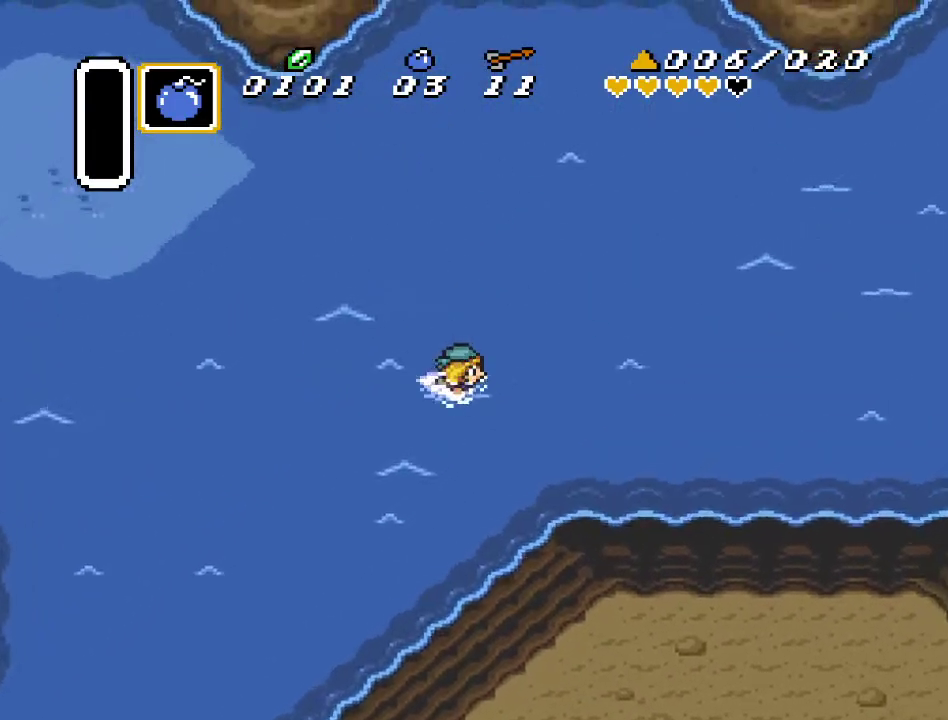
{"buttons": ["A", "DPAD_RIGHT"], "events": [[83, "DPAD_UP", "up"], [367, "A", "down"]]}
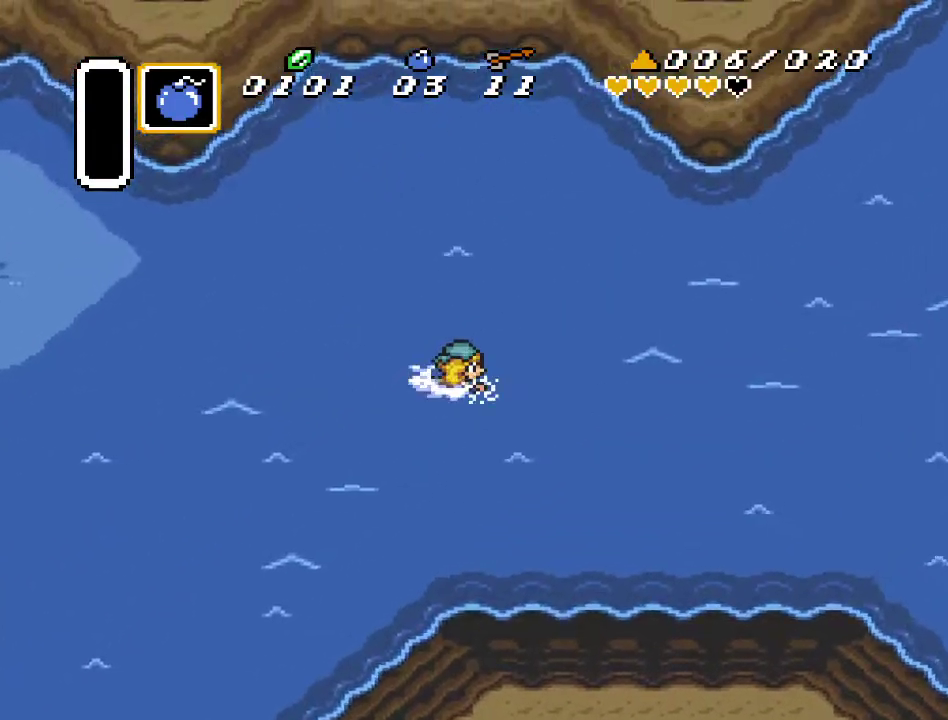
{"buttons": ["DPAD_RIGHT"], "events": [[17, "A", "up"]]}
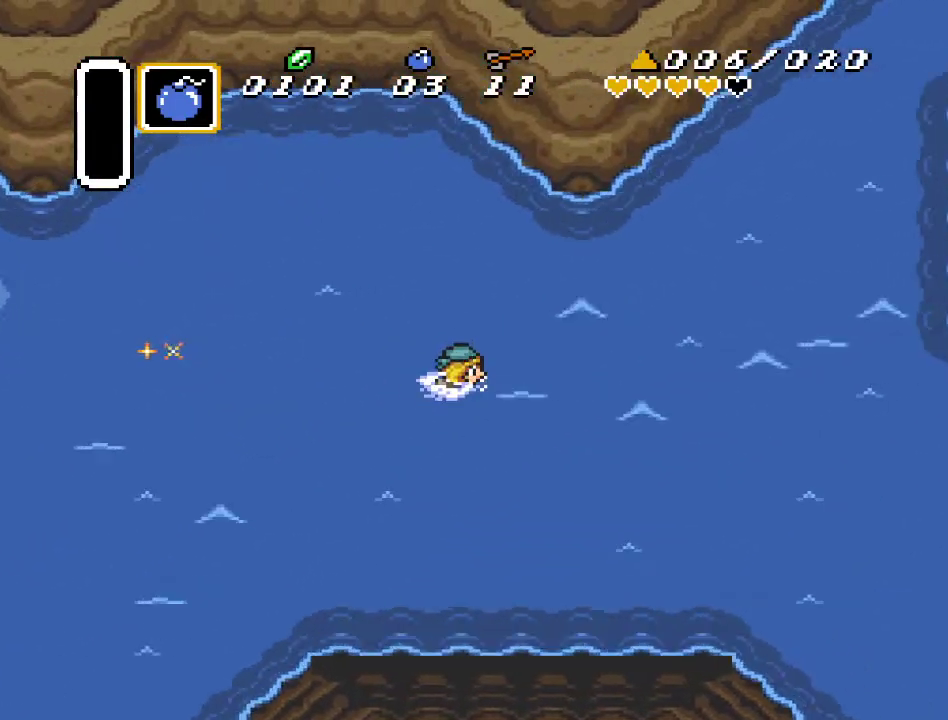
{"buttons": ["DPAD_UP", "DPAD_RIGHT"], "events": [[17, "A", "down"], [167, "DPAD_UP", "down"], [200, "A", "up"]]}
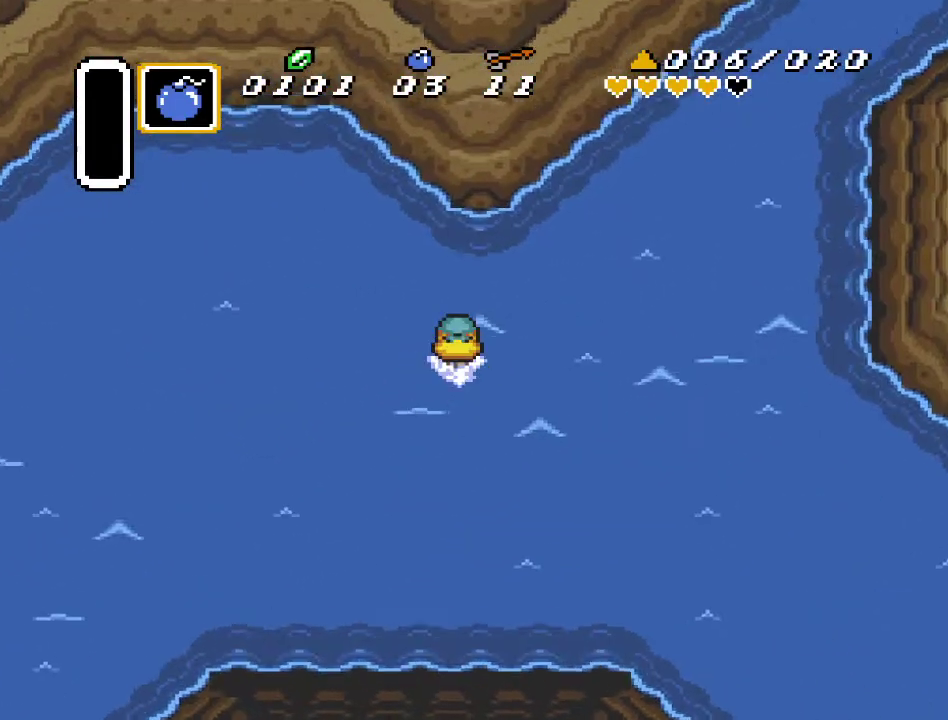
{"buttons": ["DPAD_UP", "DPAD_RIGHT"], "events": [[150, "A", "down"], [300, "A", "up"]]}
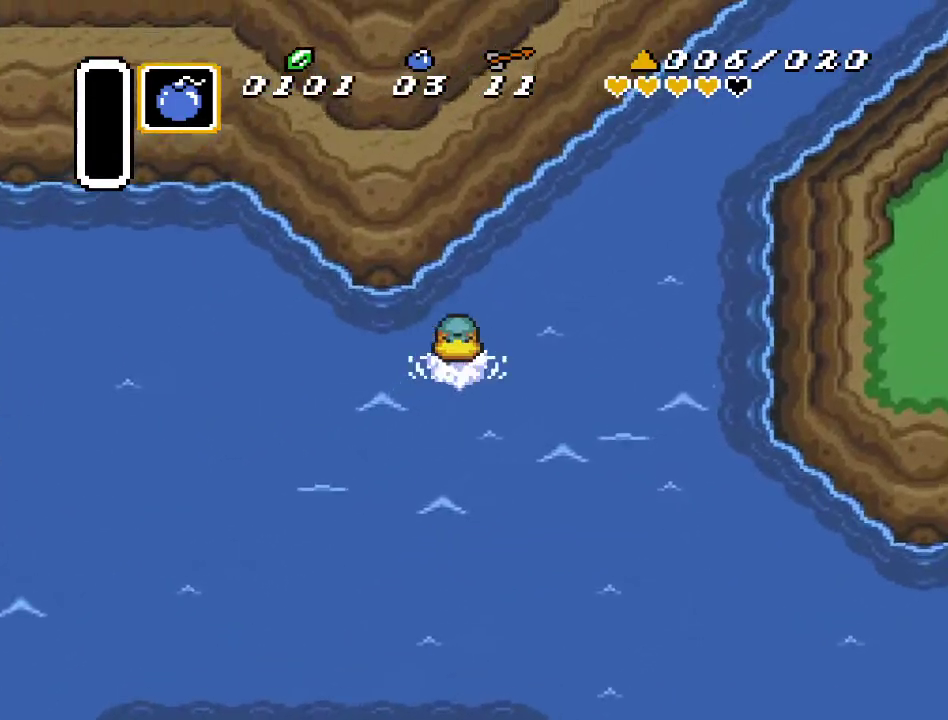
{"buttons": ["DPAD_UP", "DPAD_RIGHT"], "events": [[233, "A", "down"], [383, "A", "up"]]}
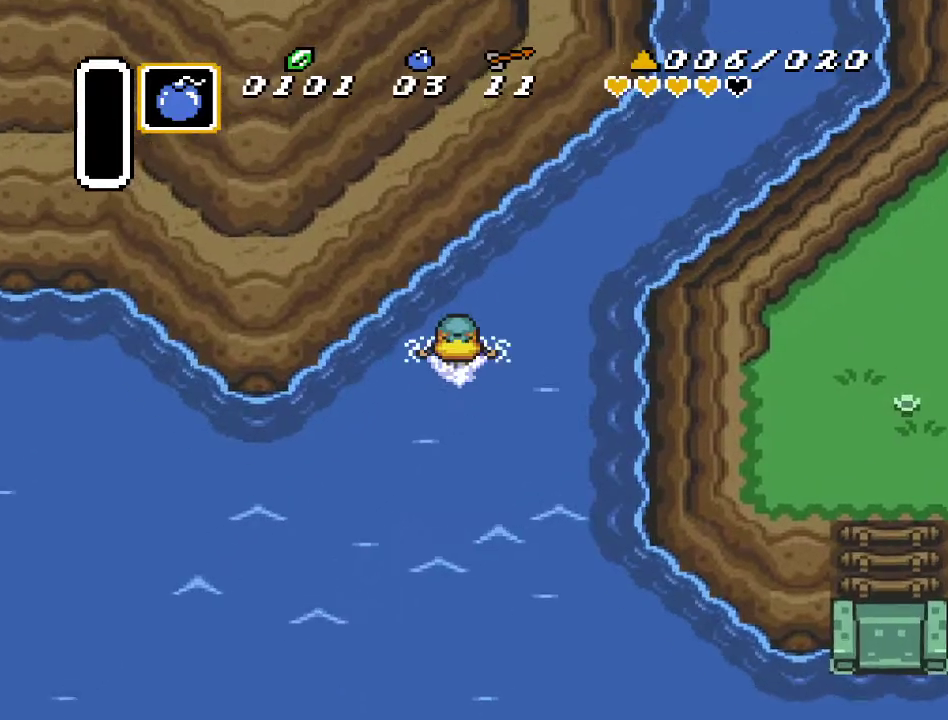
{"buttons": ["DPAD_UP", "DPAD_RIGHT"], "events": [[333, "A", "down"], [483, "A", "up"]]}
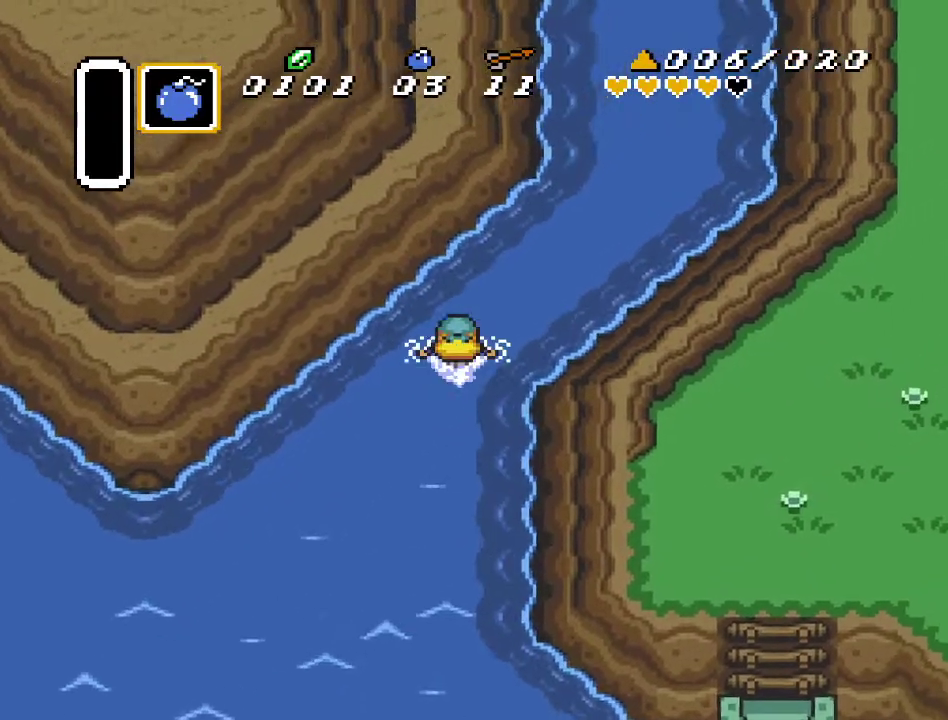
{"buttons": ["A", "DPAD_UP", "DPAD_RIGHT"], "events": [[417, "A", "down"]]}
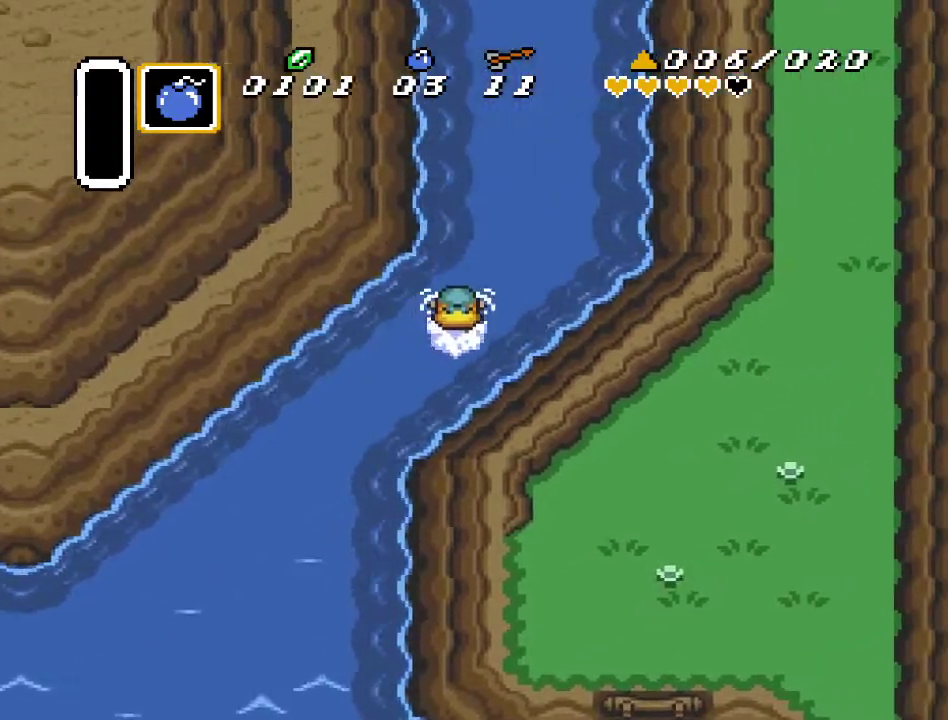
{"buttons": ["A", "DPAD_UP"], "events": [[50, "A", "up"], [50, "DPAD_RIGHT", "up"], [117, "DPAD_LEFT", "down"], [400, "A", "down"], [400, "DPAD_LEFT", "up"]]}
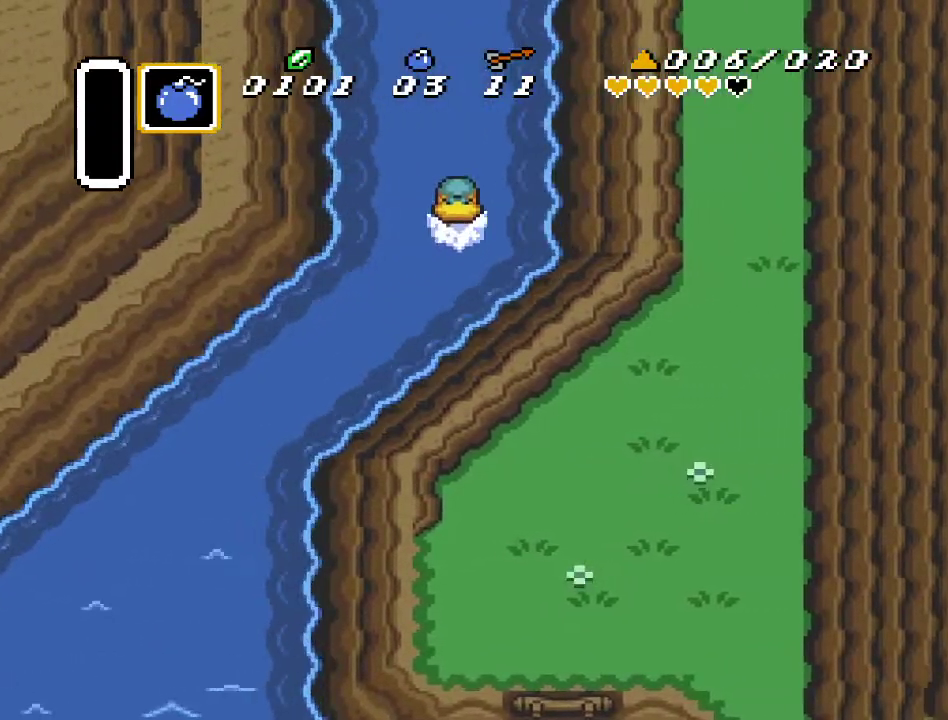
{"buttons": ["DPAD_UP"], "events": [[83, "A", "up"], [100, "DPAD_LEFT", "down"], [350, "DPAD_LEFT", "up"]]}
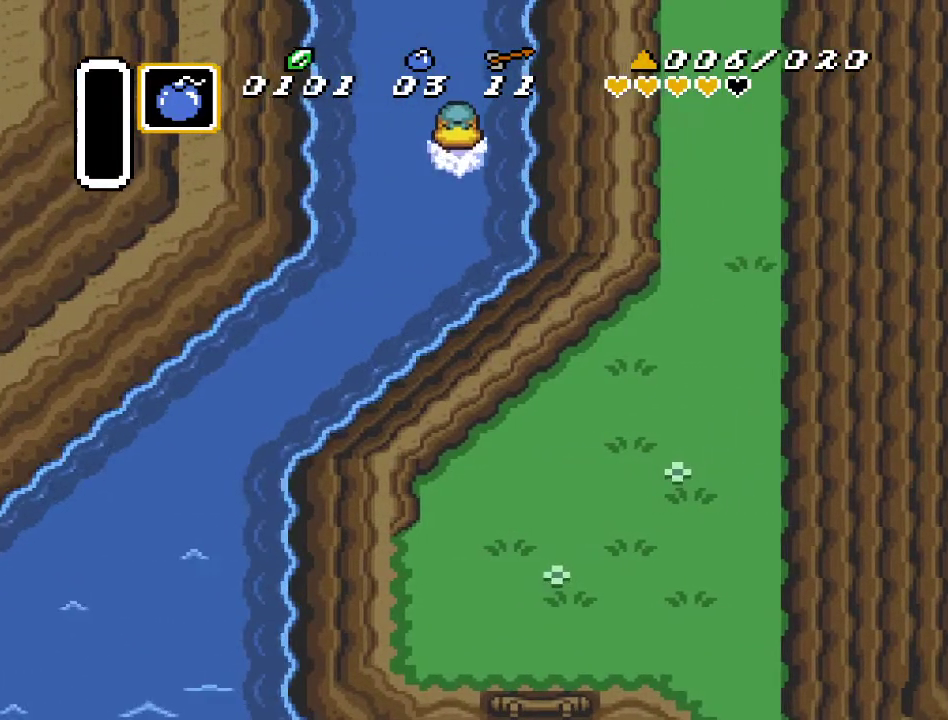
{"buttons": ["DPAD_UP"], "events": [[17, "DPAD_LEFT", "down"], [233, "DPAD_LEFT", "up"]]}
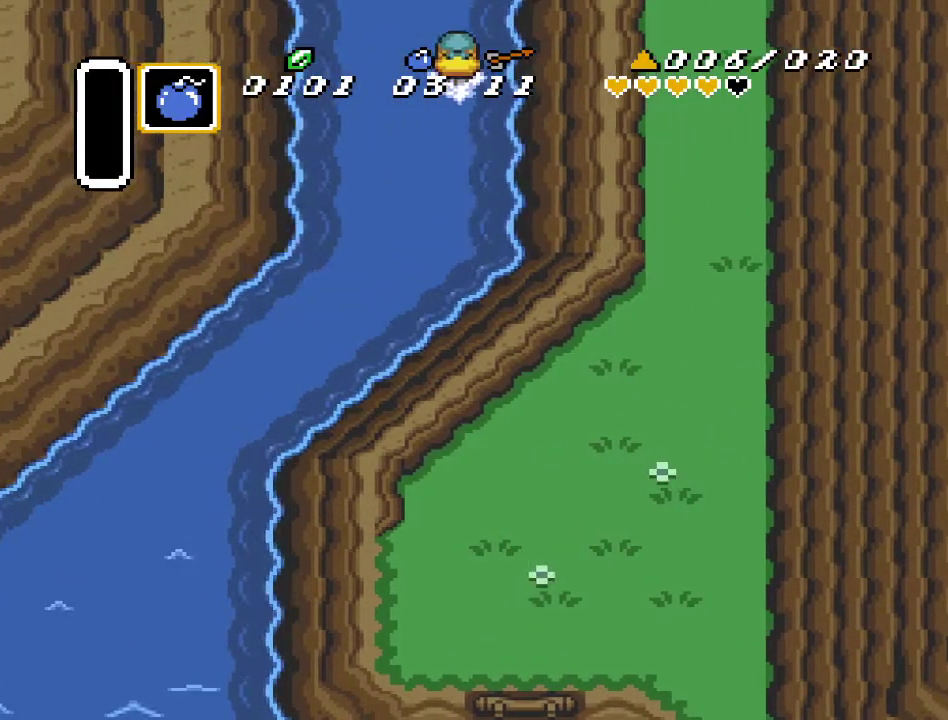
{"buttons": ["DPAD_UP"], "events": []}
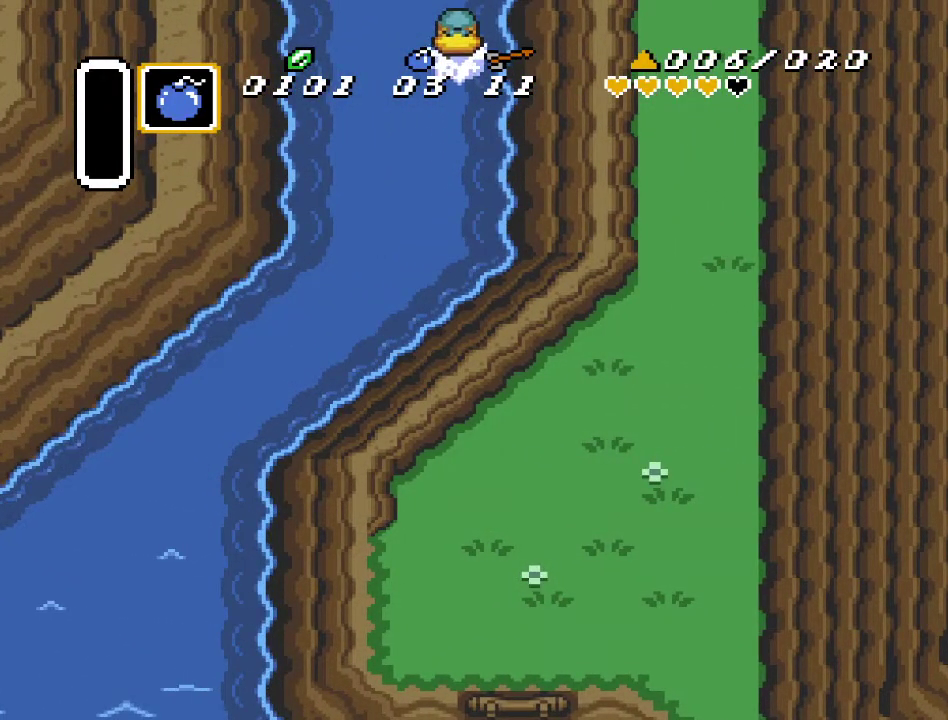
{"buttons": ["DPAD_UP"], "events": [[300, "DPAD_LEFT", "down"], [367, "DPAD_LEFT", "up"]]}
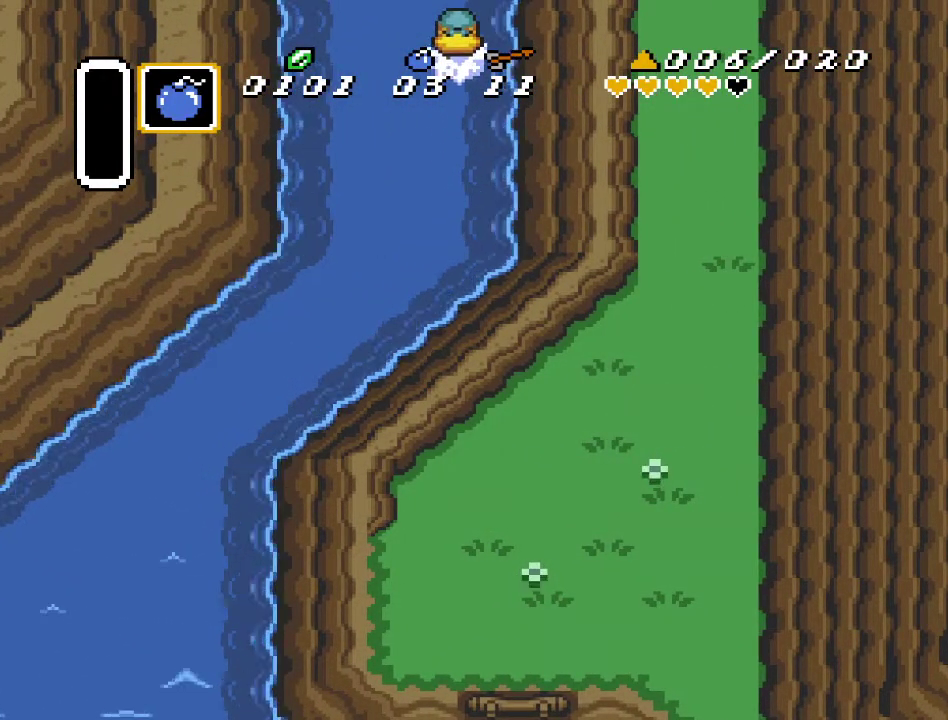
{"buttons": ["DPAD_UP", "DPAD_LEFT"], "events": [[233, "DPAD_LEFT", "down"]]}
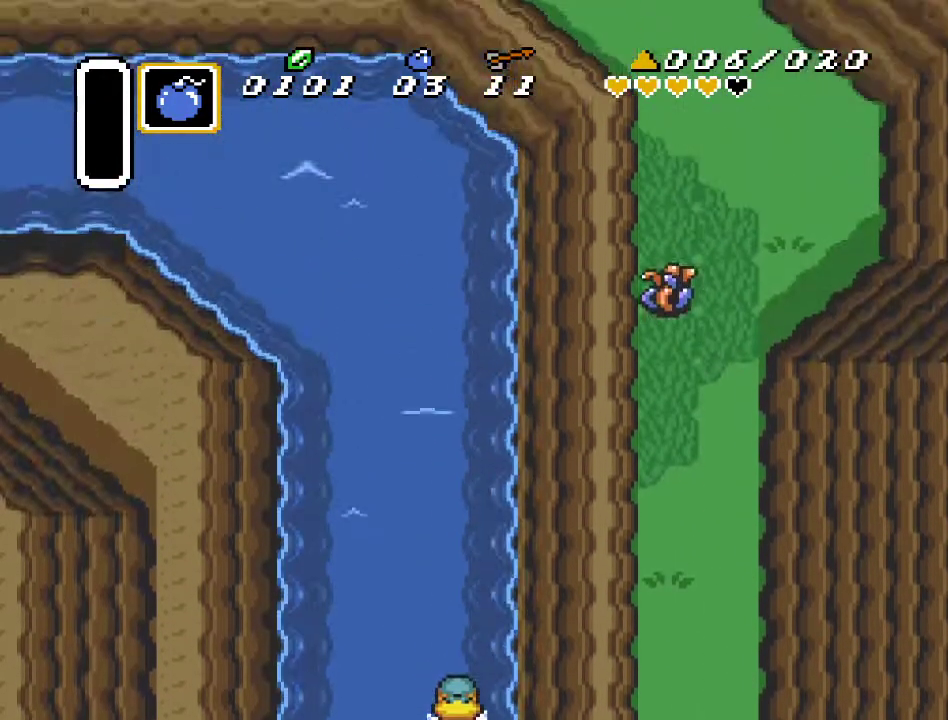
{"buttons": ["DPAD_UP"], "events": [[350, "DPAD_LEFT", "up"]]}
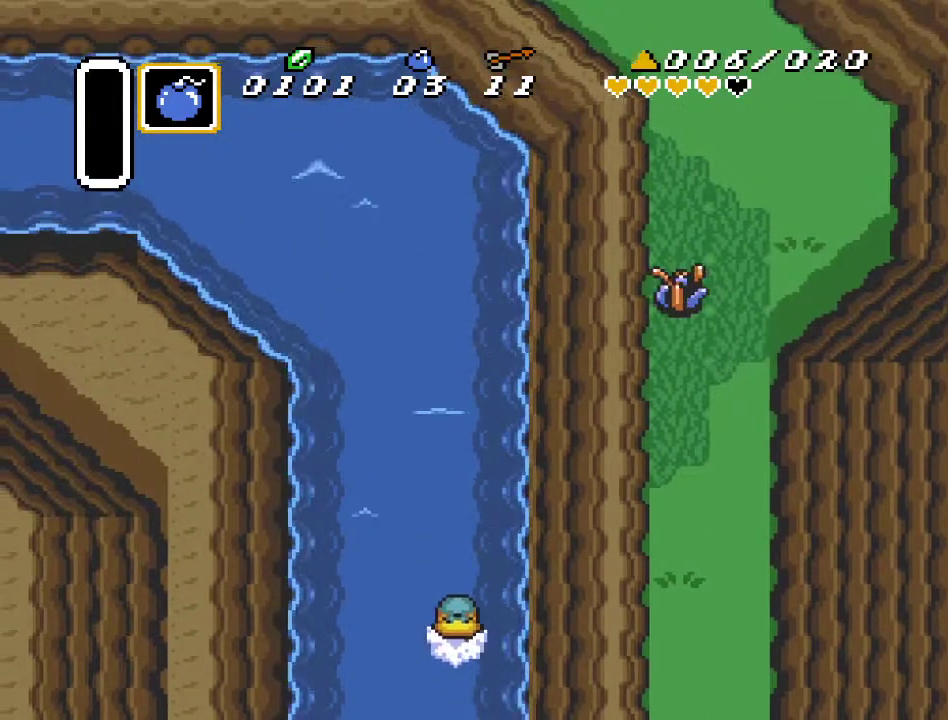
{"buttons": ["DPAD_UP", "DPAD_RIGHT"], "events": [[133, "A", "down"], [233, "DPAD_RIGHT", "down"], [267, "A", "up"]]}
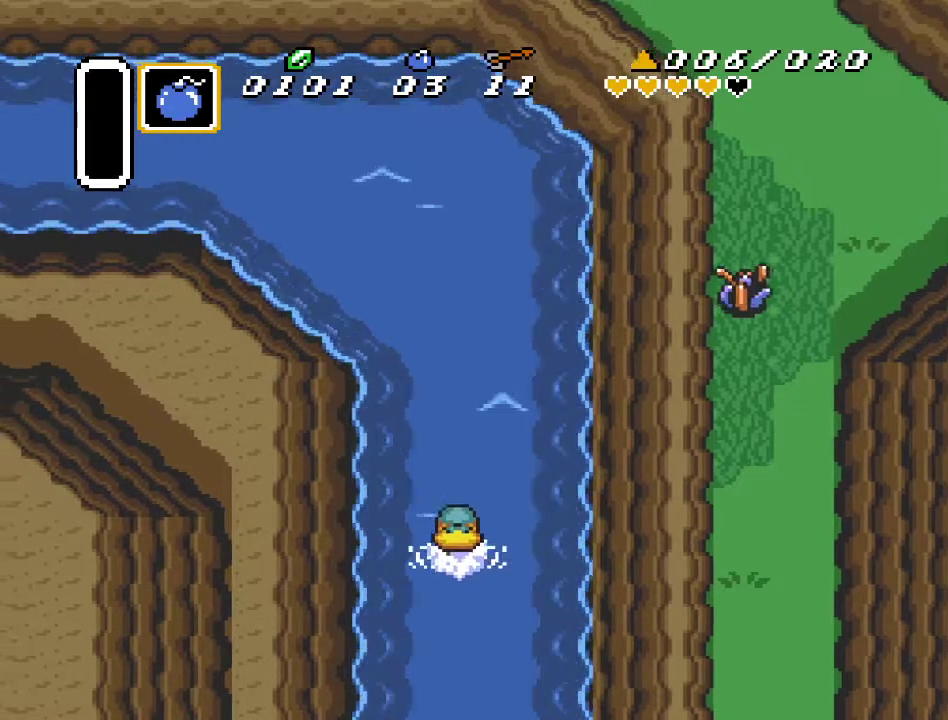
{"buttons": ["DPAD_UP"], "events": [[83, "DPAD_RIGHT", "up"], [233, "A", "down"], [317, "A", "up"]]}
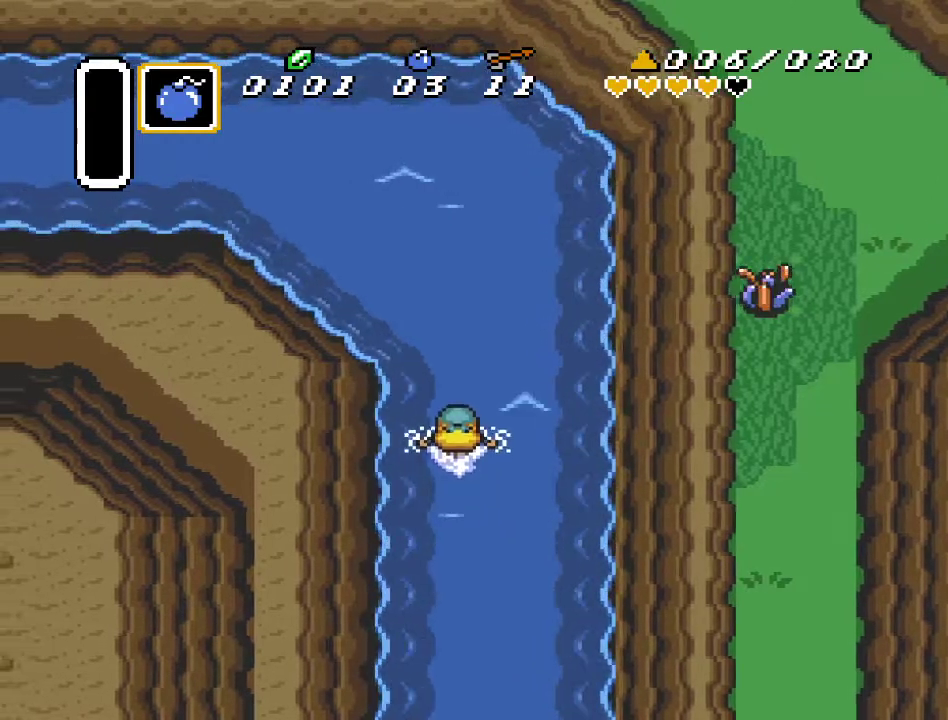
{"buttons": ["DPAD_UP"], "events": [[300, "A", "down"], [433, "A", "up"]]}
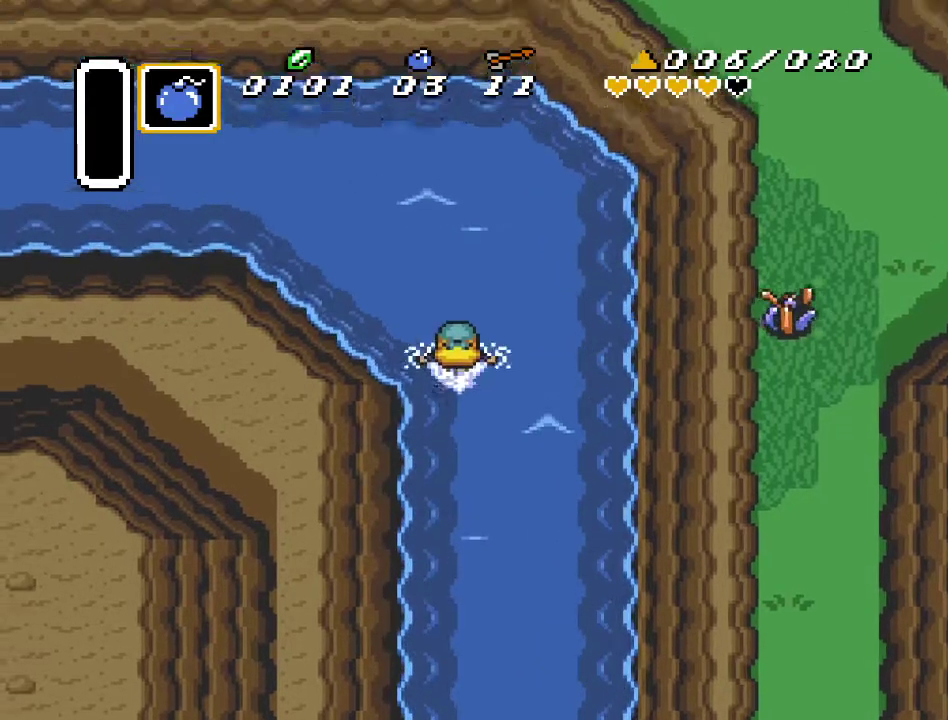
{"buttons": ["DPAD_LEFT"], "events": [[50, "DPAD_LEFT", "down"], [333, "A", "down"], [383, "DPAD_UP", "up"], [450, "A", "up"]]}
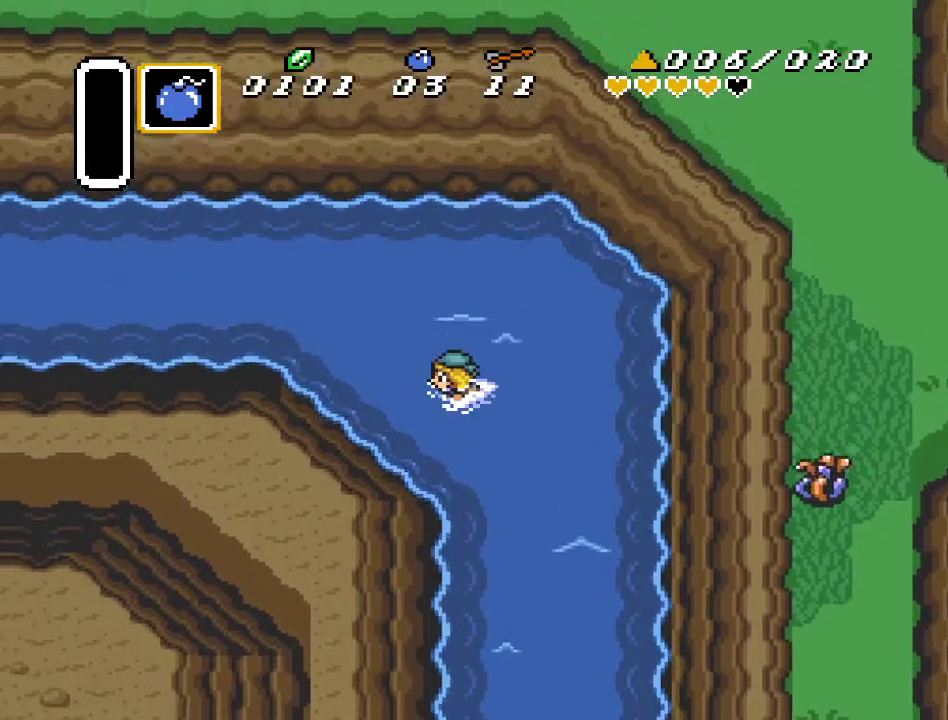
{"buttons": ["A", "DPAD_LEFT"], "events": [[383, "A", "down"]]}
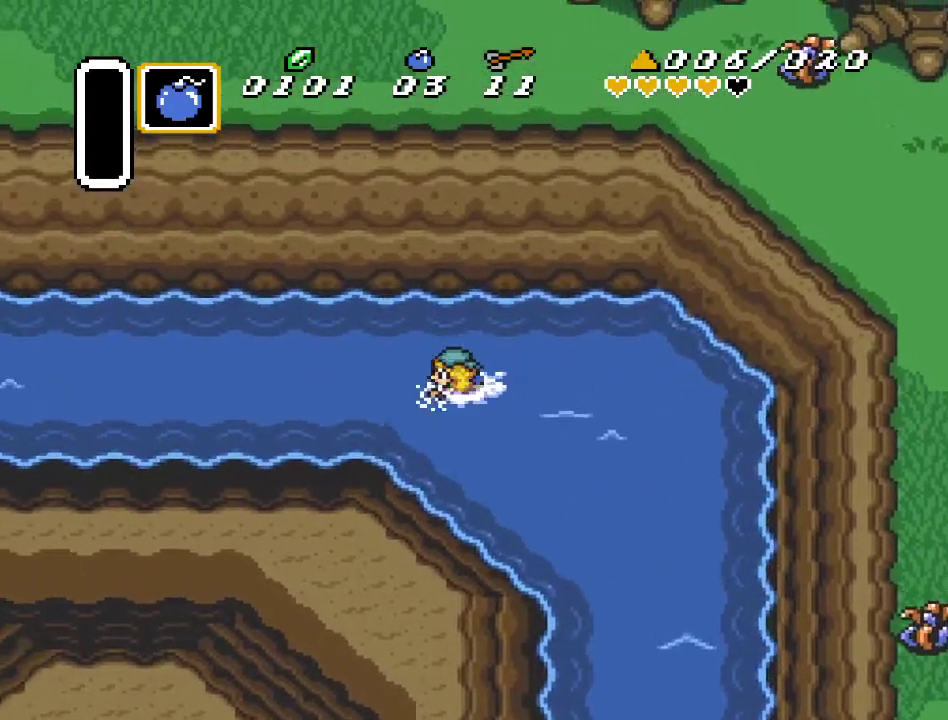
{"buttons": ["DPAD_LEFT"], "events": [[17, "A", "up"], [100, "DPAD_DOWN", "down"], [300, "DPAD_DOWN", "up"]]}
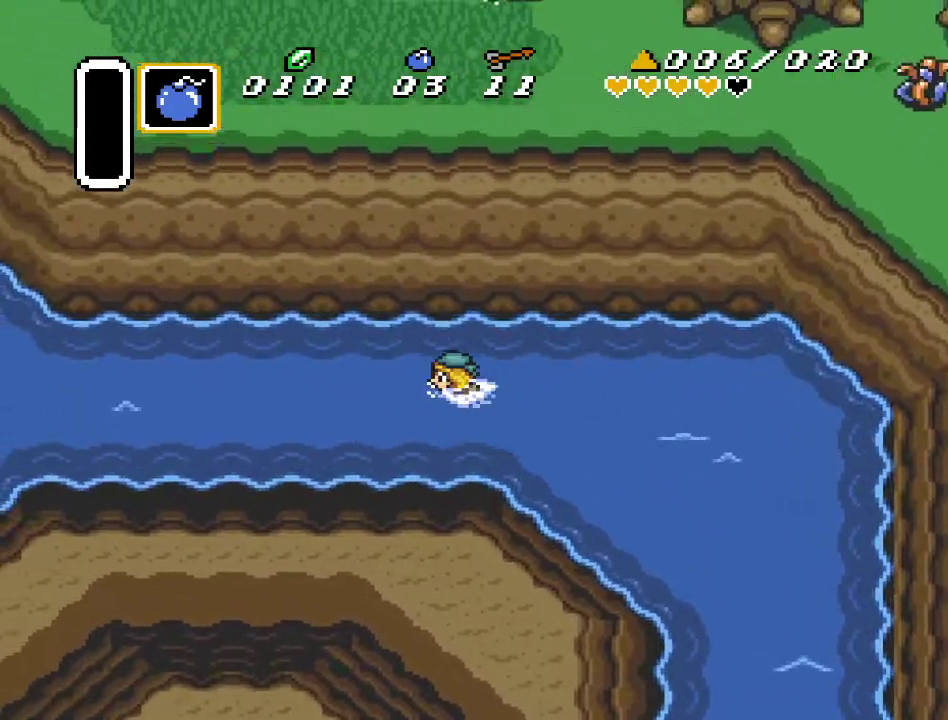
{"buttons": ["DPAD_LEFT"], "events": [[117, "A", "down"], [267, "A", "up"]]}
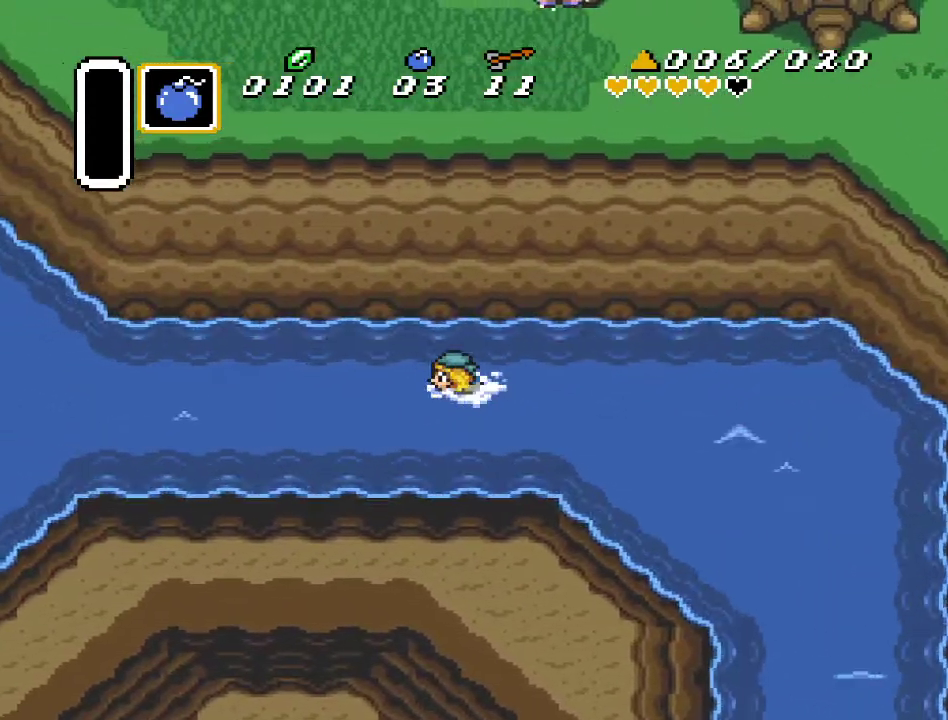
{"buttons": ["DPAD_LEFT"], "events": [[267, "A", "down"], [400, "A", "up"]]}
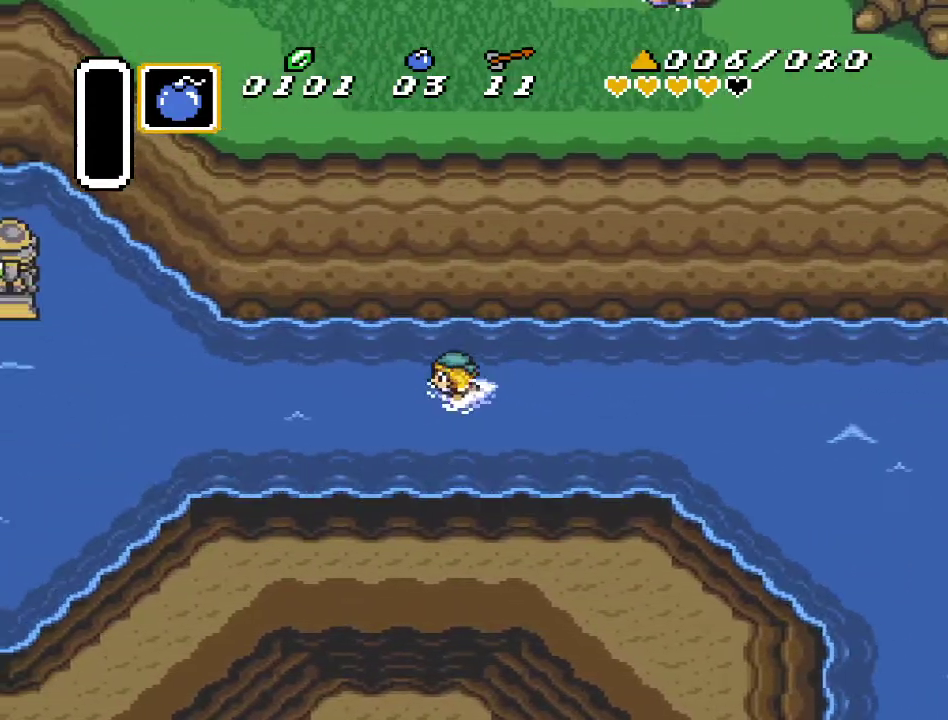
{"buttons": ["A", "DPAD_DOWN", "DPAD_LEFT"], "events": [[383, "A", "down"], [483, "DPAD_DOWN", "down"]]}
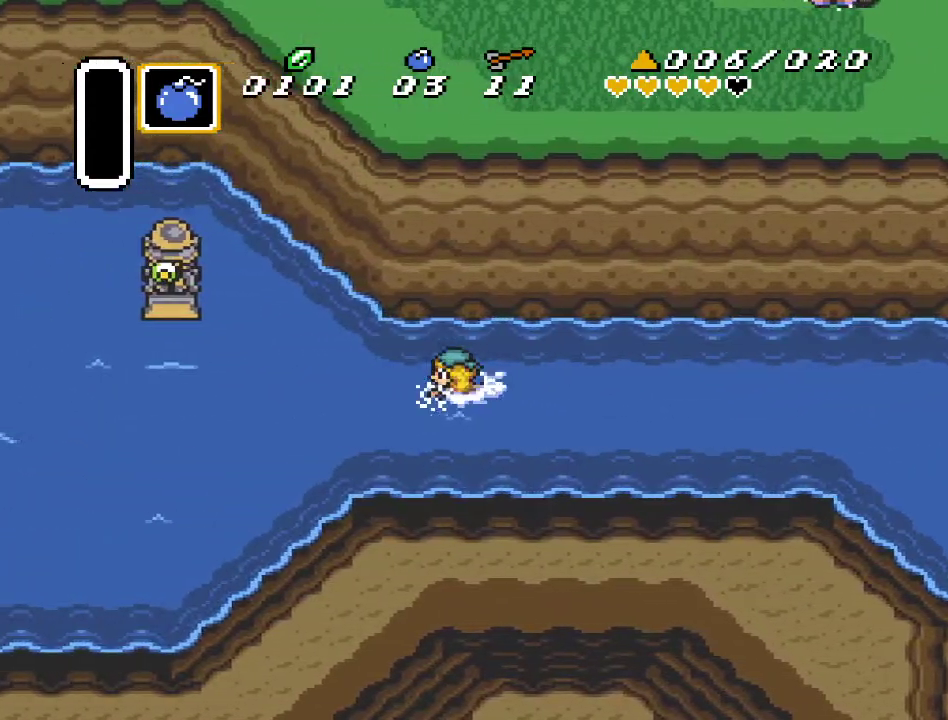
{"buttons": ["DPAD_DOWN", "DPAD_LEFT"], "events": [[17, "A", "up"]]}
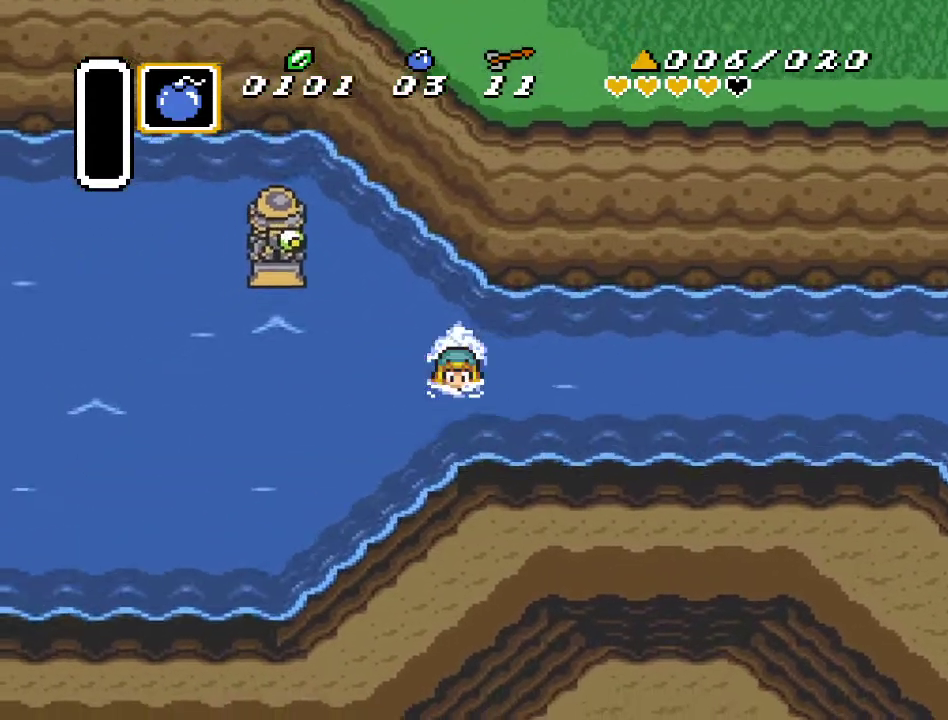
{"buttons": ["DPAD_LEFT"], "events": [[17, "A", "down"], [17, "DPAD_DOWN", "up"], [167, "A", "up"]]}
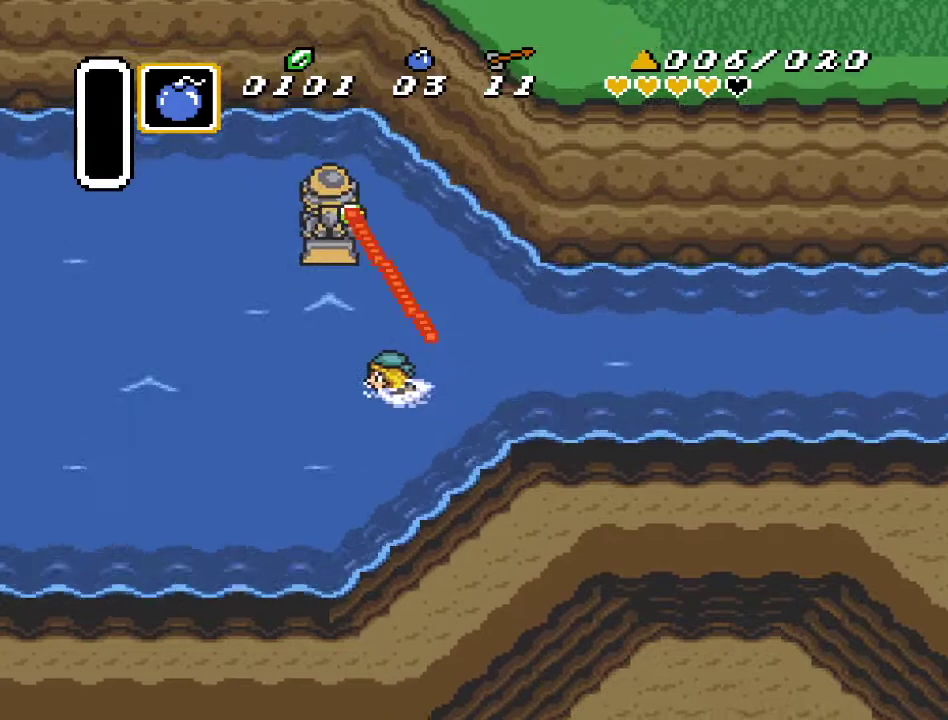
{"buttons": ["DPAD_LEFT"], "events": [[200, "A", "down"], [383, "A", "up"]]}
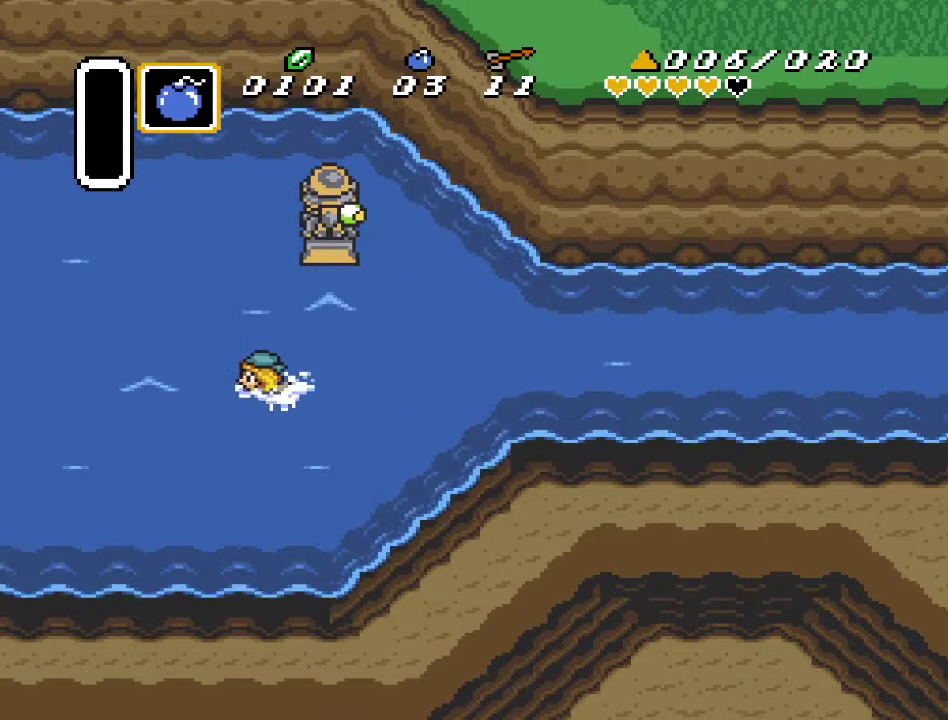
{"buttons": ["DPAD_LEFT"], "events": [[300, "A", "down"], [450, "A", "up"]]}
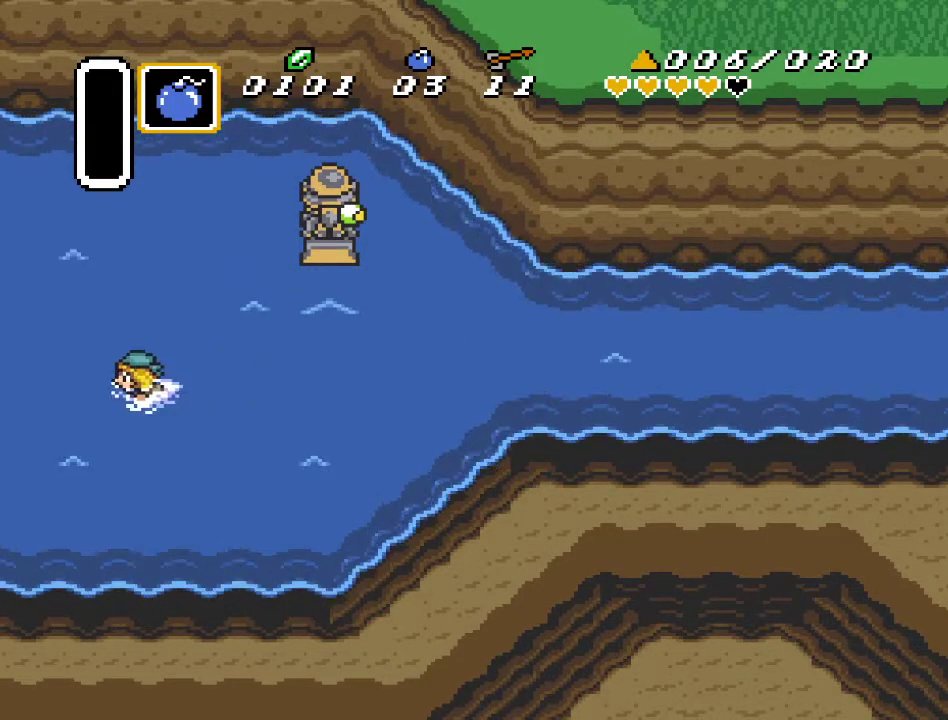
{"buttons": ["DPAD_LEFT"], "events": []}